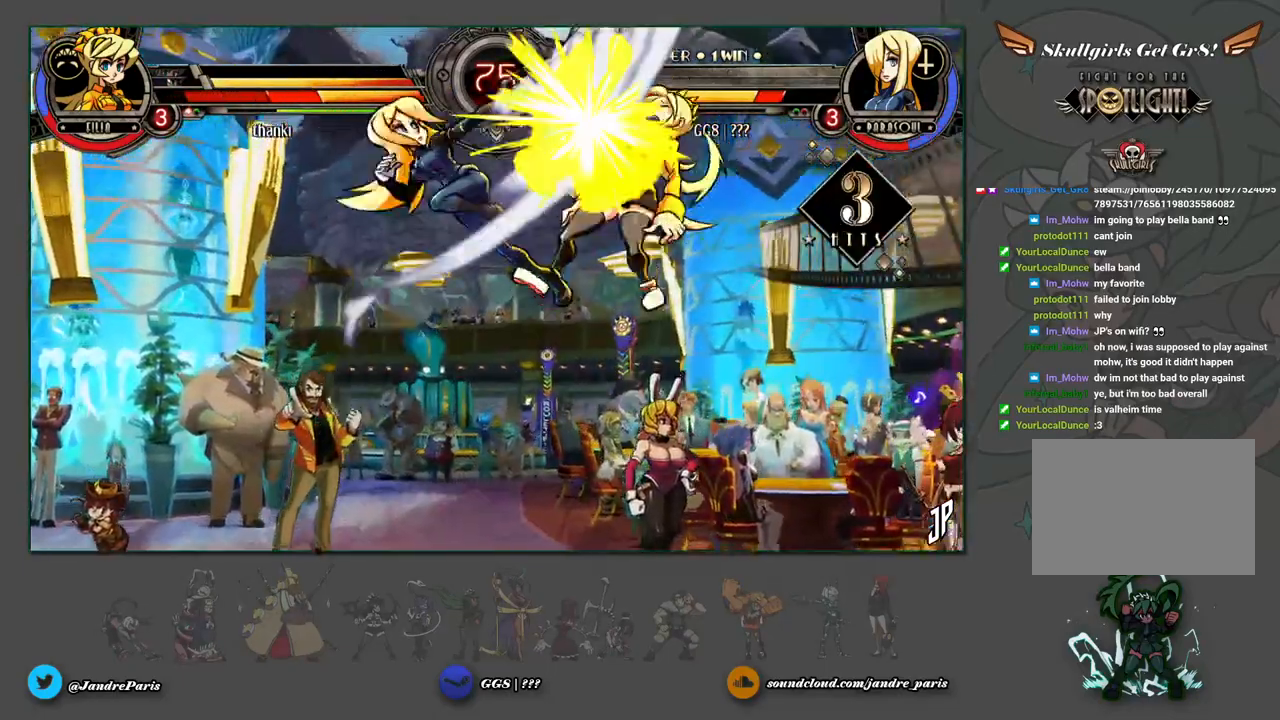
Gameplay with a controller (arcade stick); each line is a JSON object with the inputs held at the frame after it. "events" lists button and stick changes between this image and that frame as [ms after this image, input, new state], when the widget could be followed in between. Not read: L3 R3.
{"buttons": [], "left_stick": "left", "events": [[17, "R1", "up"], [267, "TRIANGLE", "up"], [317, "left_stick", "down"], [500, "left_stick", "left"]]}
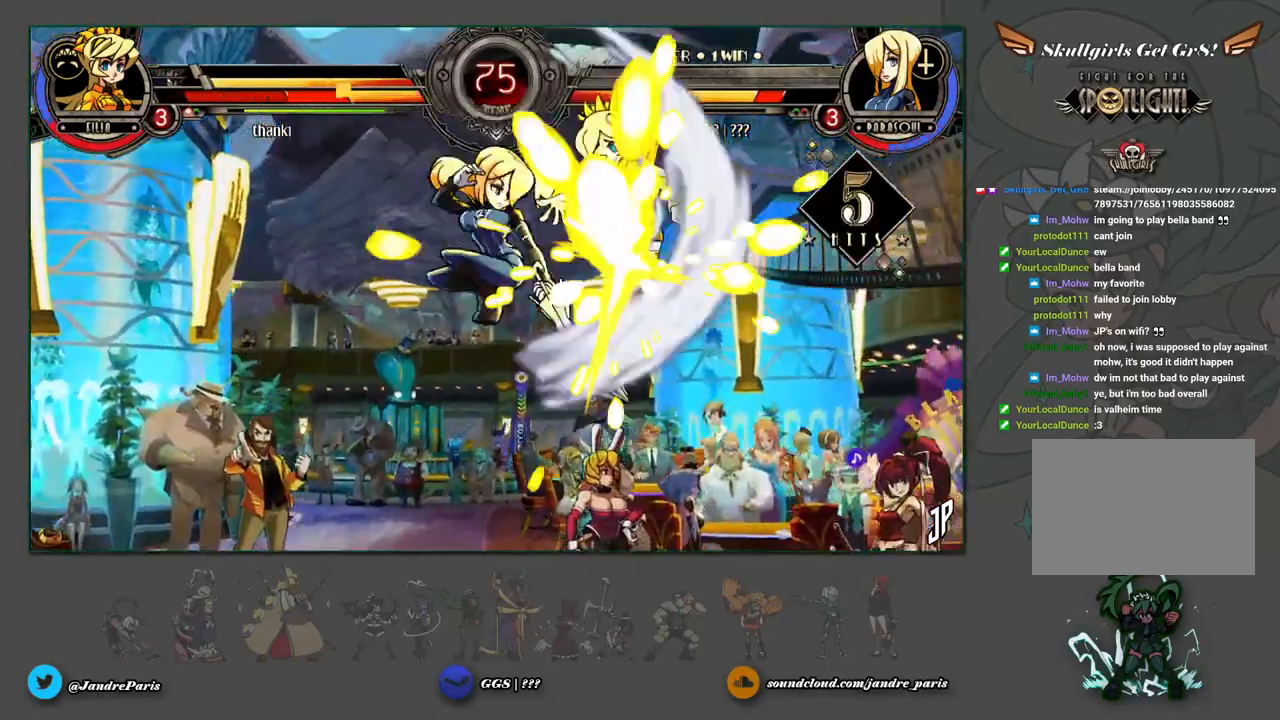
{"buttons": [], "left_stick": "center", "events": [[17, "CROSS", "down"], [100, "CROSS", "up"], [150, "left_stick", "center"], [250, "left_stick", "down"], [333, "R1", "down"], [400, "R1", "up"], [433, "left_stick", "center"]]}
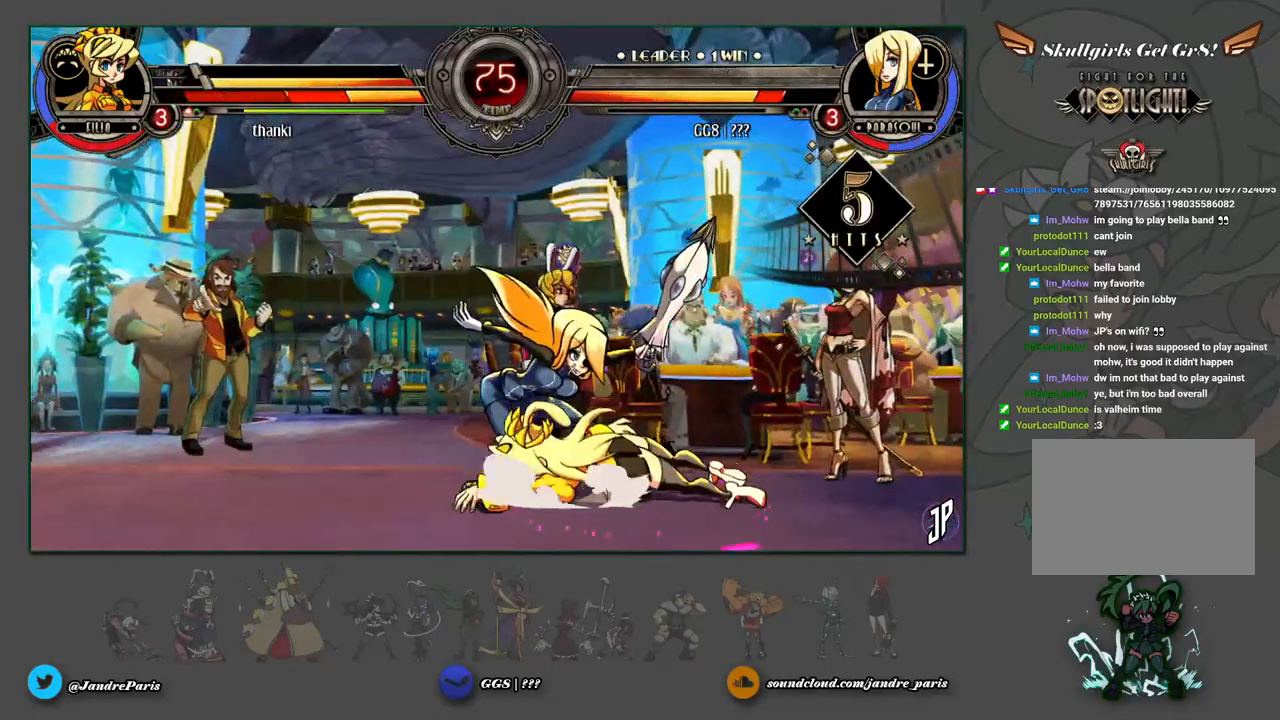
{"buttons": [], "left_stick": "center", "events": [[400, "left_stick", "right"], [450, "left_stick", "center"]]}
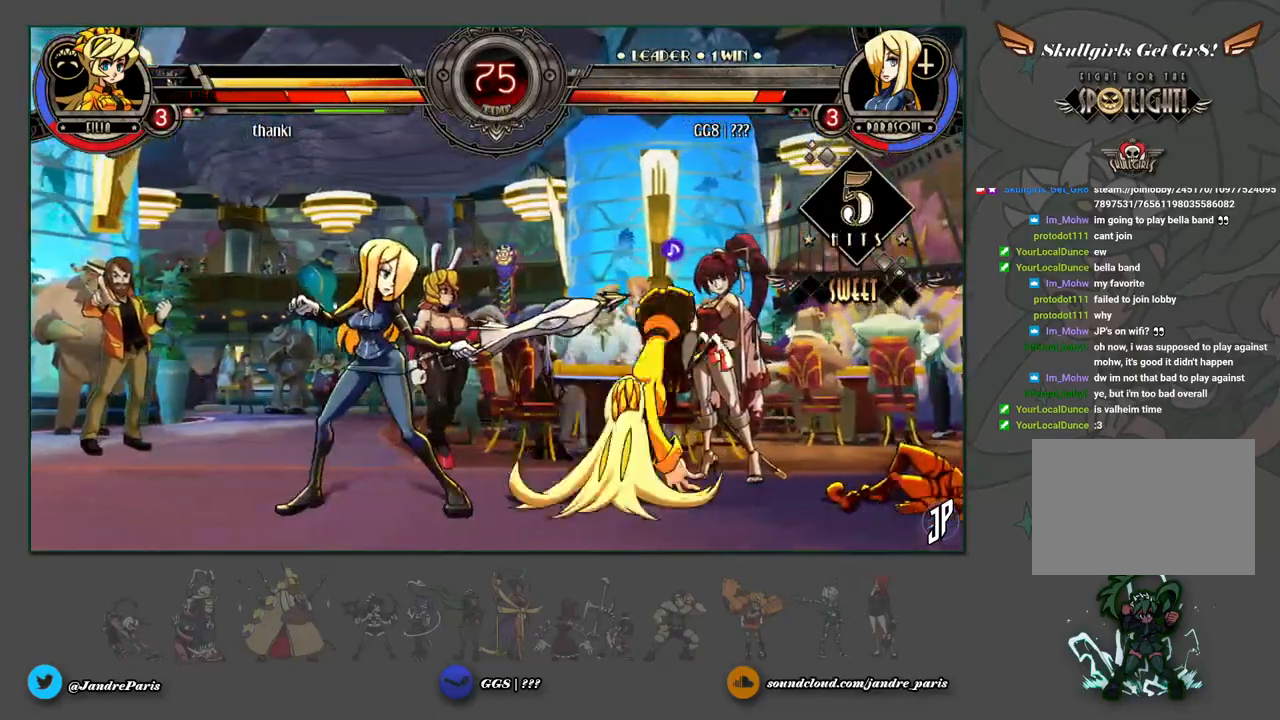
{"buttons": [], "left_stick": "left", "events": [[17, "left_stick", "right"], [167, "left_stick", "left"], [217, "CROSS", "down"], [217, "SQUARE", "down"], [250, "CROSS", "up"], [250, "SQUARE", "up"]]}
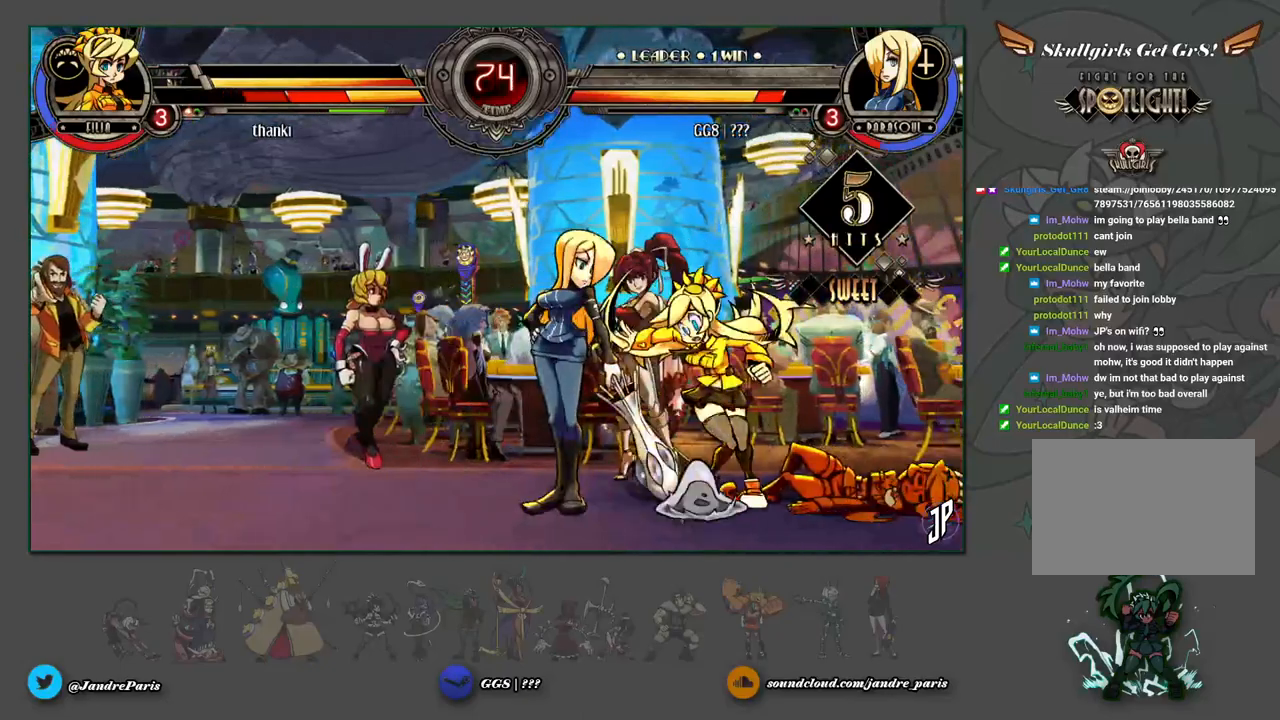
{"buttons": [], "left_stick": "left", "events": []}
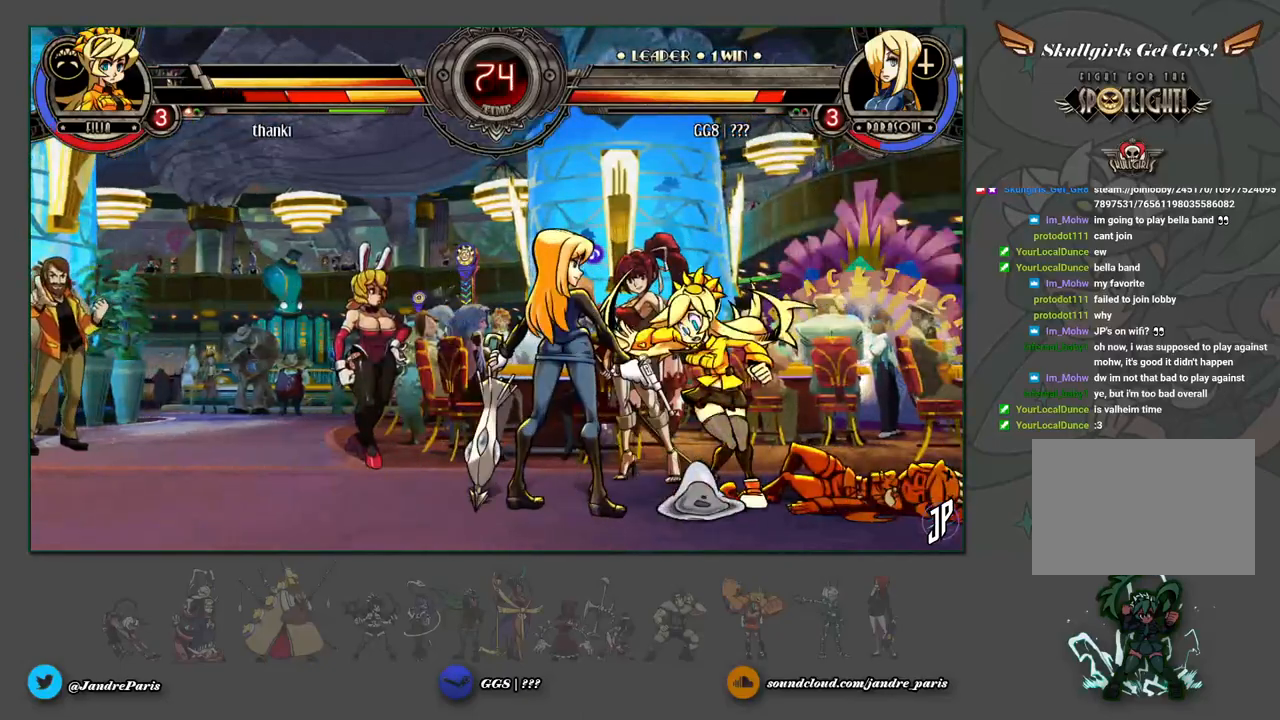
{"buttons": [], "left_stick": "center", "events": [[133, "left_stick", "right"], [167, "CROSS", "down"], [217, "CROSS", "up"], [217, "left_stick", "center"]]}
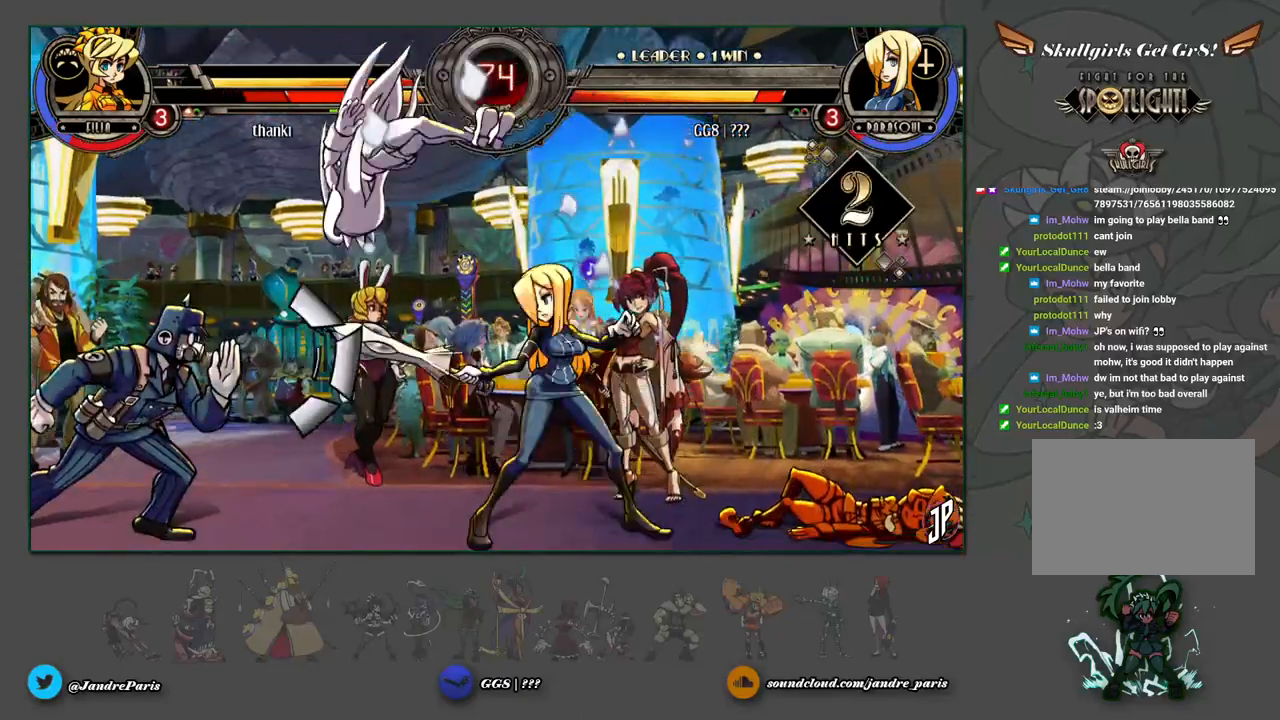
{"buttons": ["R1"], "left_stick": "down", "events": [[17, "left_stick", "left"], [67, "left_stick", "center"], [117, "left_stick", "left"], [267, "CROSS", "down"], [300, "left_stick", "center"], [350, "CROSS", "up"], [367, "left_stick", "down"], [467, "R1", "down"]]}
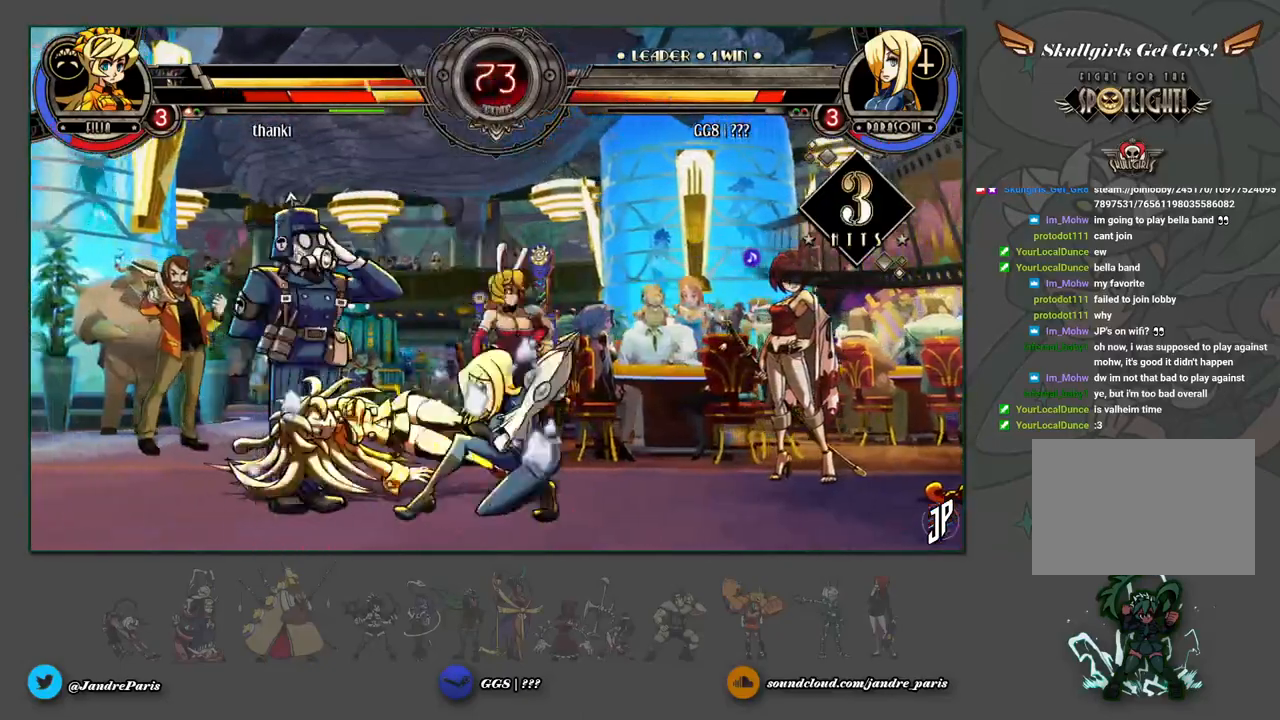
{"buttons": [], "left_stick": "center", "events": [[33, "R1", "up"], [100, "left_stick", "center"], [300, "left_stick", "left"], [400, "left_stick", "up-left"], [500, "left_stick", "center"]]}
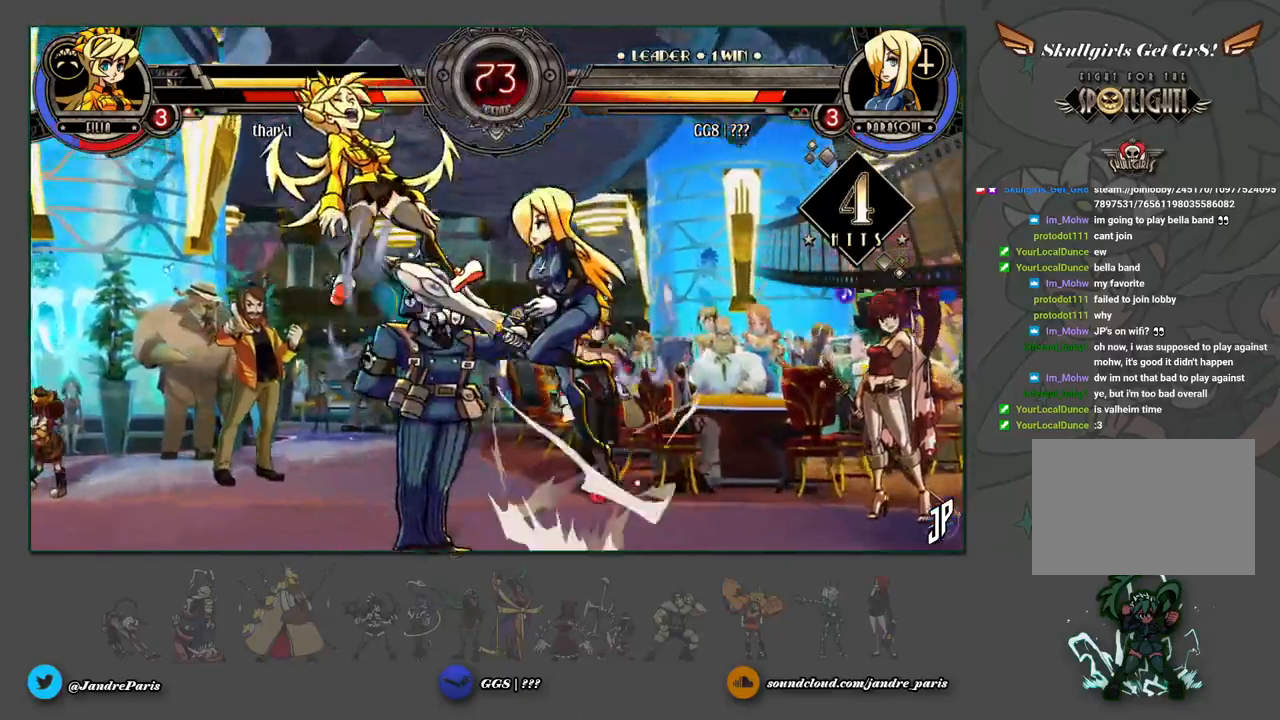
{"buttons": [], "left_stick": "center", "events": [[50, "SQUARE", "down"], [133, "SQUARE", "up"], [250, "CIRCLE", "down"], [300, "CIRCLE", "up"]]}
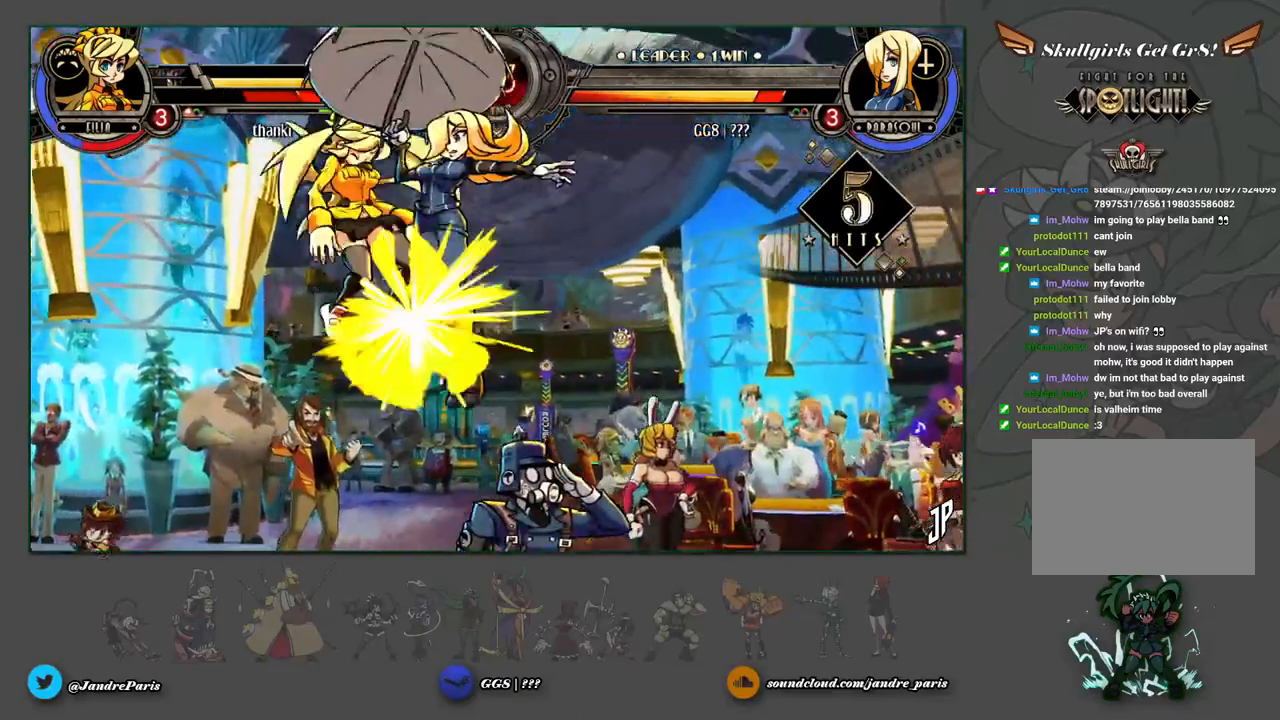
{"buttons": [], "left_stick": "left", "events": [[150, "TRIANGLE", "down"], [217, "TRIANGLE", "up"], [500, "left_stick", "left"]]}
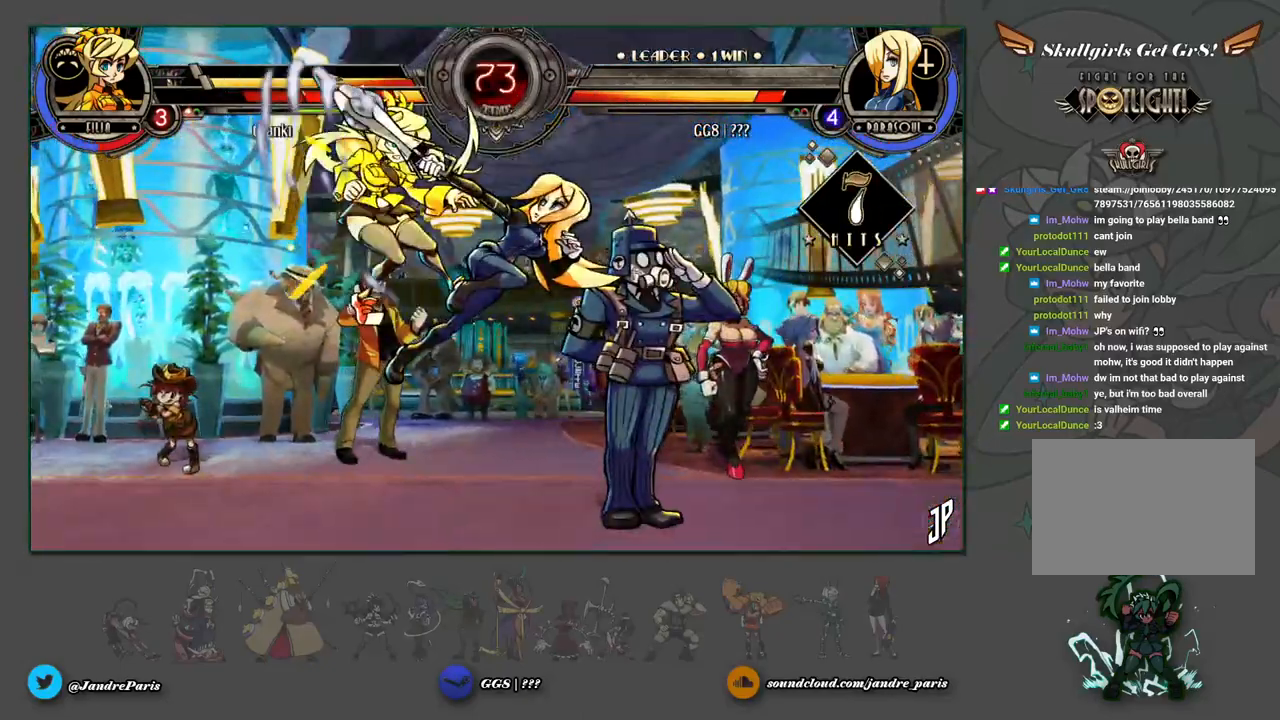
{"buttons": [], "left_stick": "center", "events": [[217, "SQUARE", "down"], [250, "left_stick", "center"], [267, "SQUARE", "up"], [350, "SQUARE", "down"], [400, "SQUARE", "up"]]}
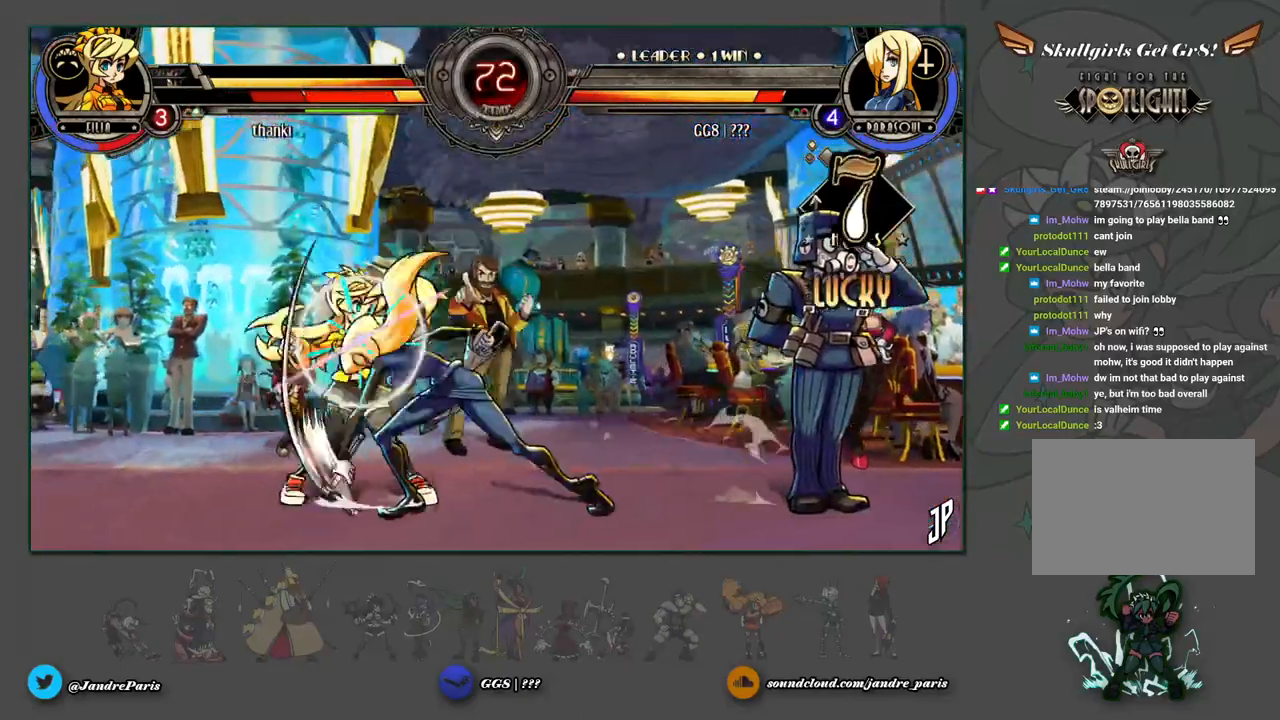
{"buttons": ["CIRCLE"], "left_stick": "down-right", "events": [[250, "left_stick", "down-right"], [333, "CROSS", "down"], [417, "CROSS", "up"], [467, "CIRCLE", "down"]]}
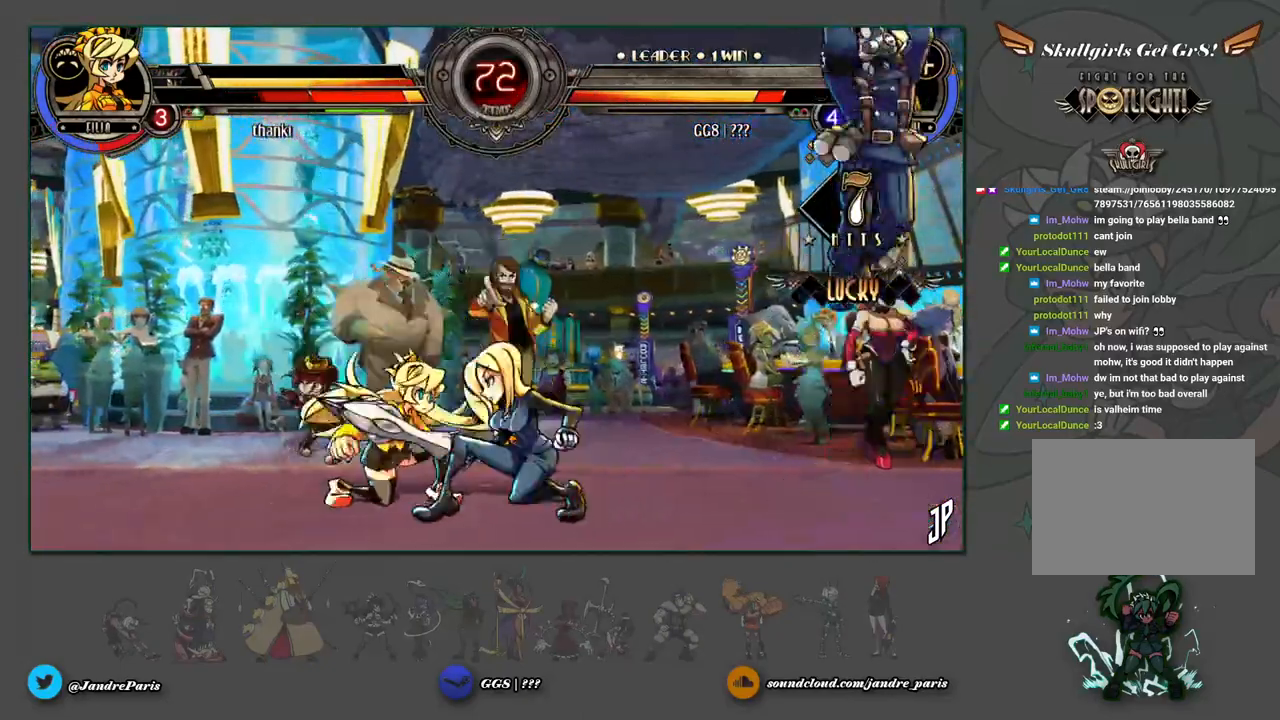
{"buttons": [], "left_stick": "left", "events": [[50, "CIRCLE", "up"], [150, "left_stick", "right"], [267, "R1", "down"], [317, "R1", "up"], [467, "left_stick", "left"]]}
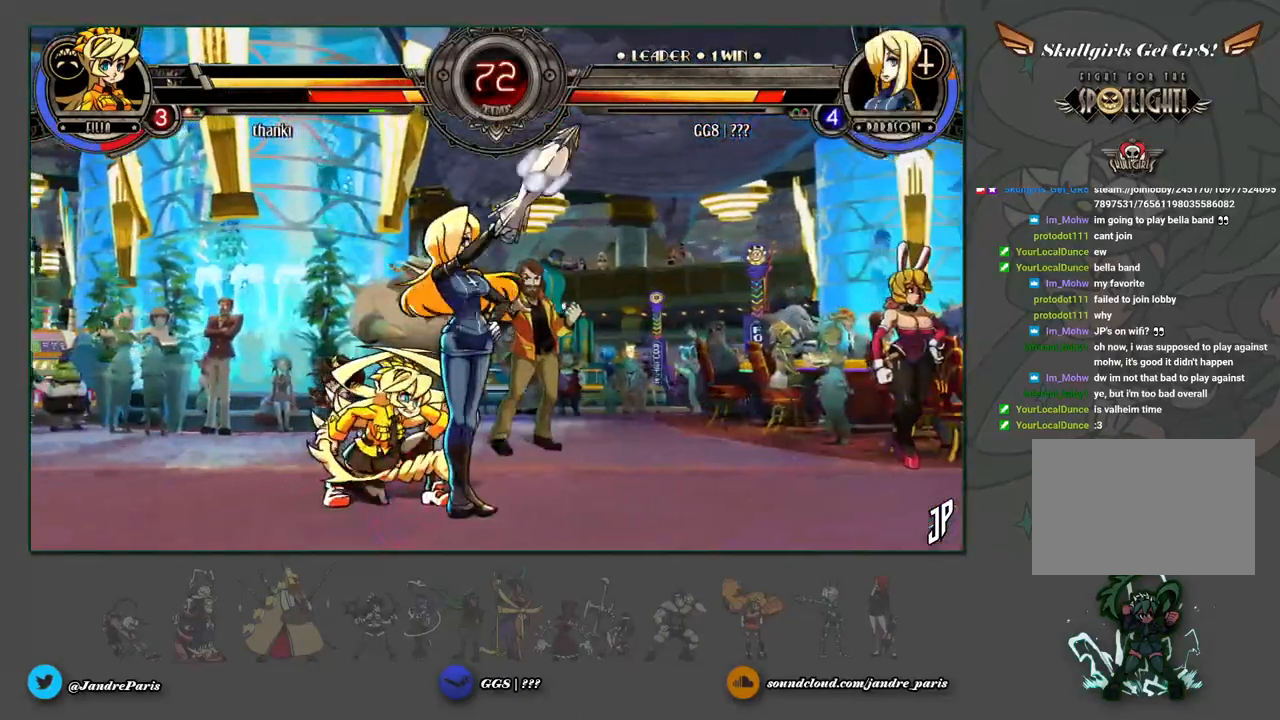
{"buttons": [], "left_stick": "down-right", "events": [[33, "left_stick", "center"], [300, "left_stick", "down-right"]]}
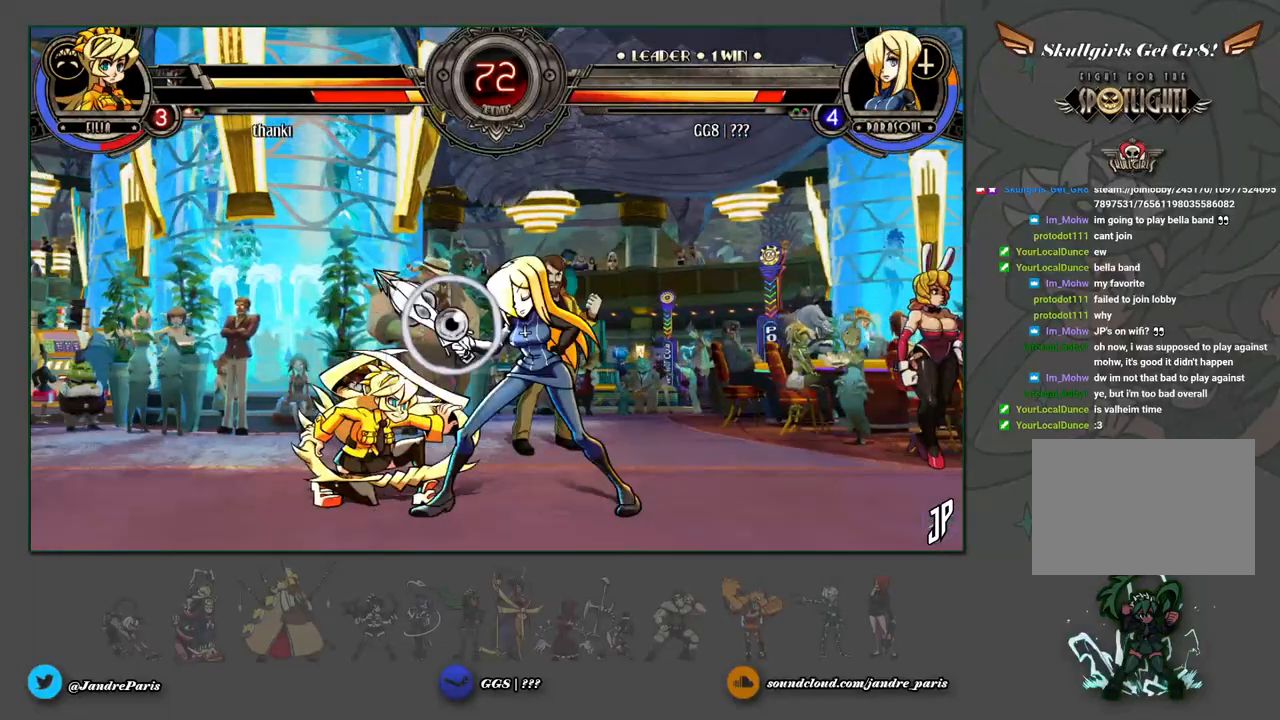
{"buttons": ["R1"], "left_stick": "right", "events": [[50, "CROSS", "down"], [117, "CROSS", "up"], [217, "CIRCLE", "down"], [267, "CIRCLE", "up"], [350, "left_stick", "right"], [483, "R1", "down"]]}
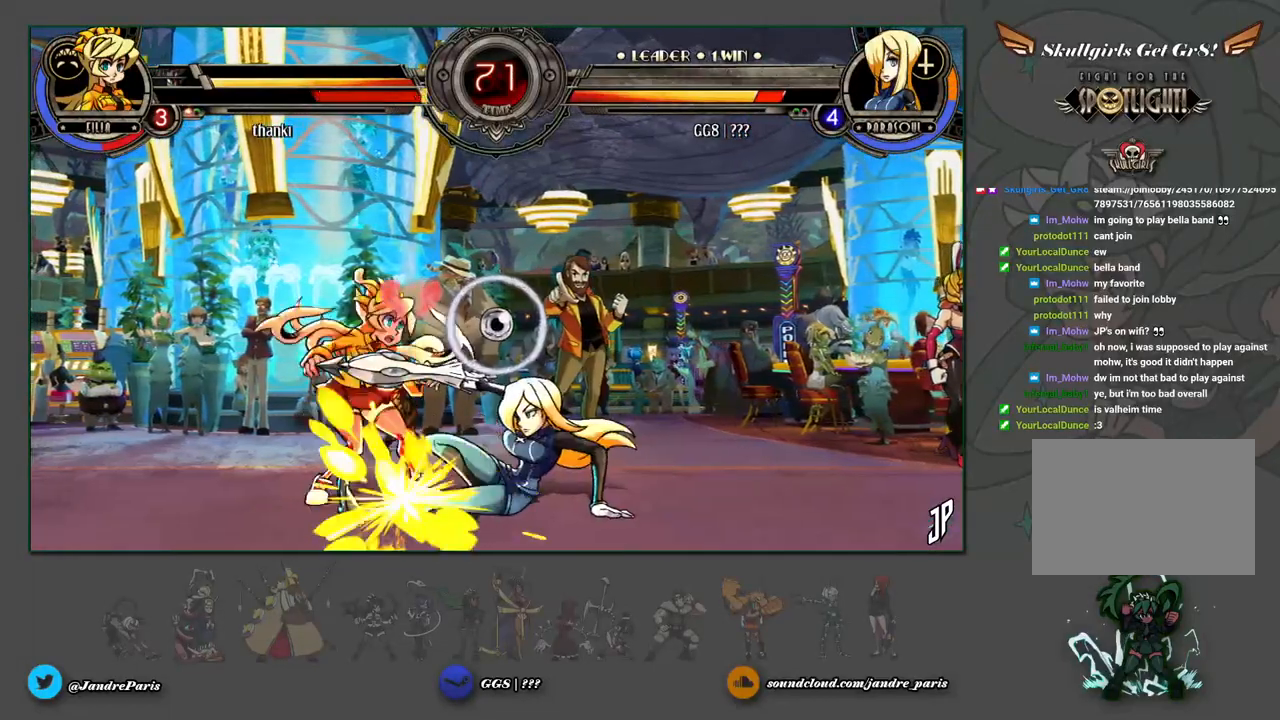
{"buttons": [], "left_stick": "right", "events": [[33, "R1", "up"]]}
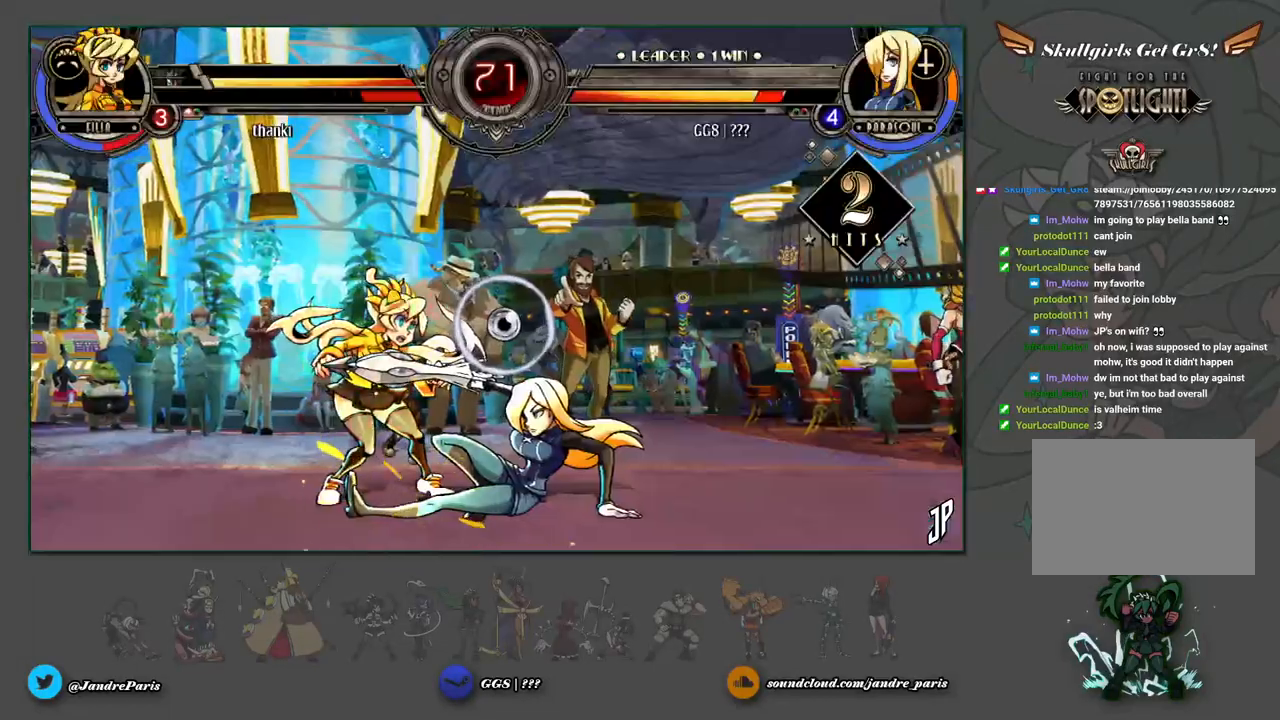
{"buttons": [], "left_stick": "center", "events": [[167, "left_stick", "left"], [183, "CROSS", "down"], [217, "CROSS", "up"], [300, "left_stick", "center"], [433, "left_stick", "left"], [500, "left_stick", "center"]]}
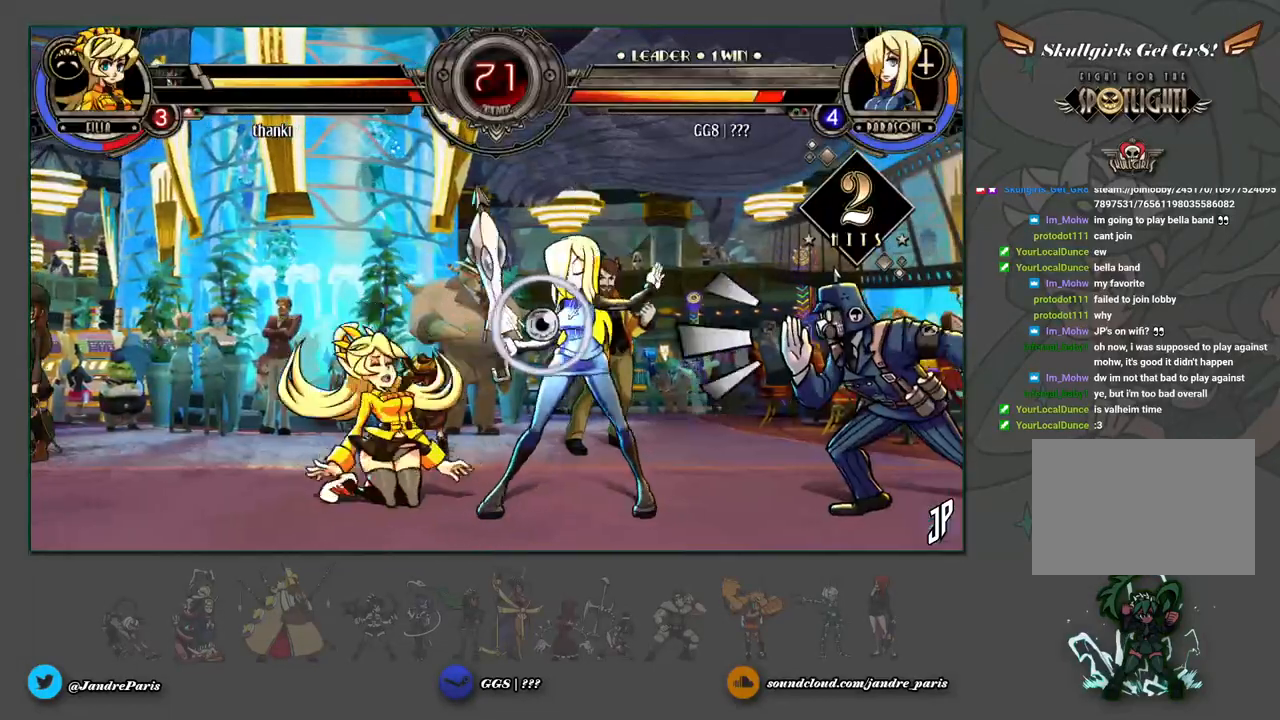
{"buttons": [], "left_stick": "left", "events": [[83, "left_stick", "left"], [150, "left_stick", "up-left"], [267, "left_stick", "center"], [417, "left_stick", "left"]]}
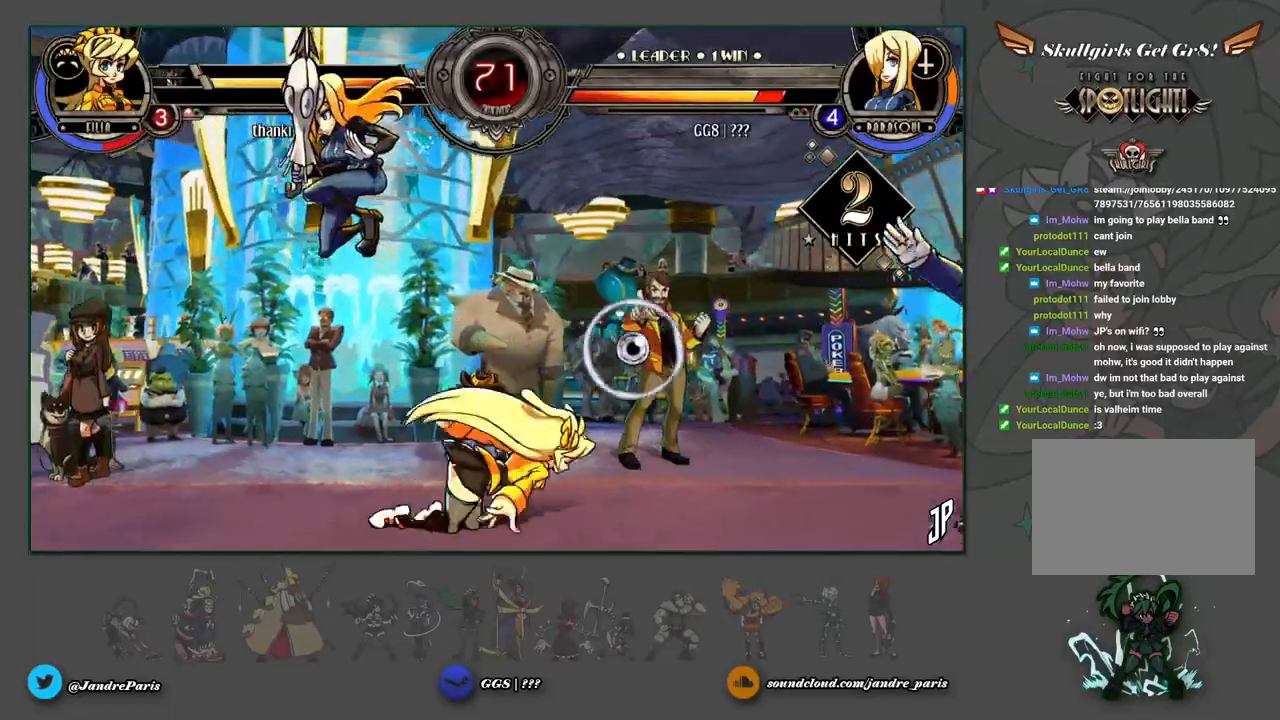
{"buttons": [], "left_stick": "left", "events": []}
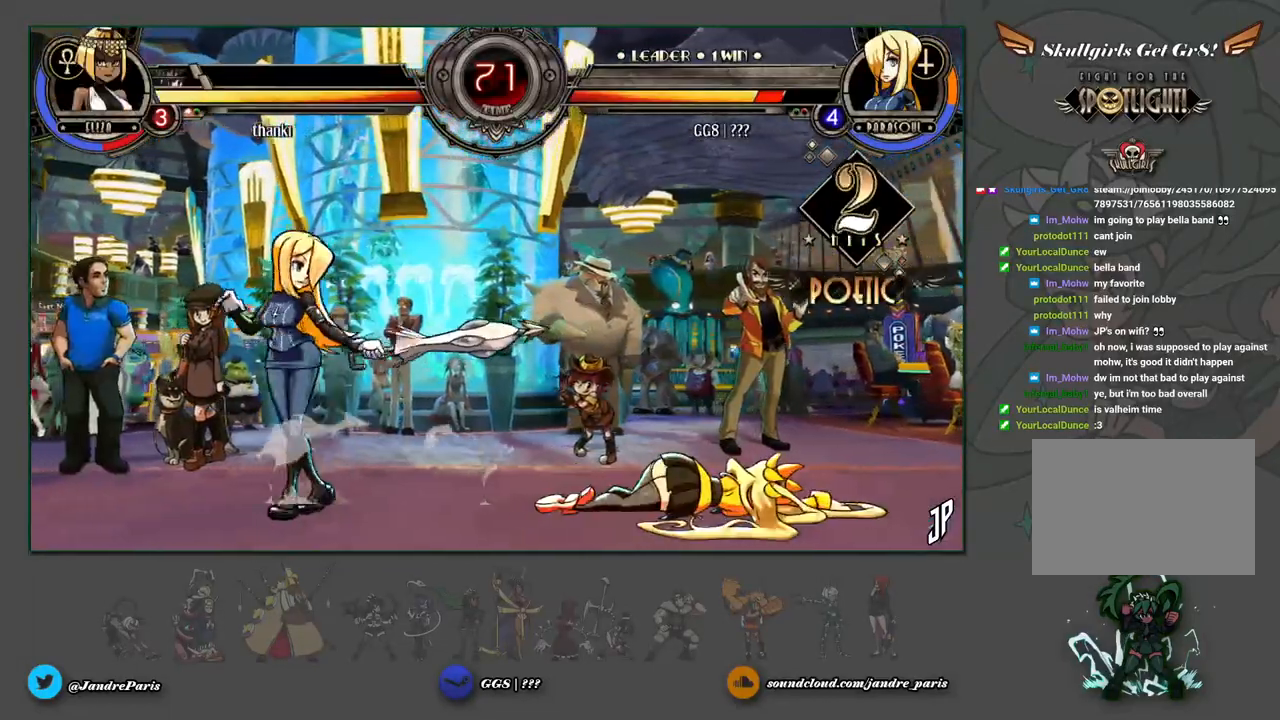
{"buttons": [], "left_stick": "left", "events": []}
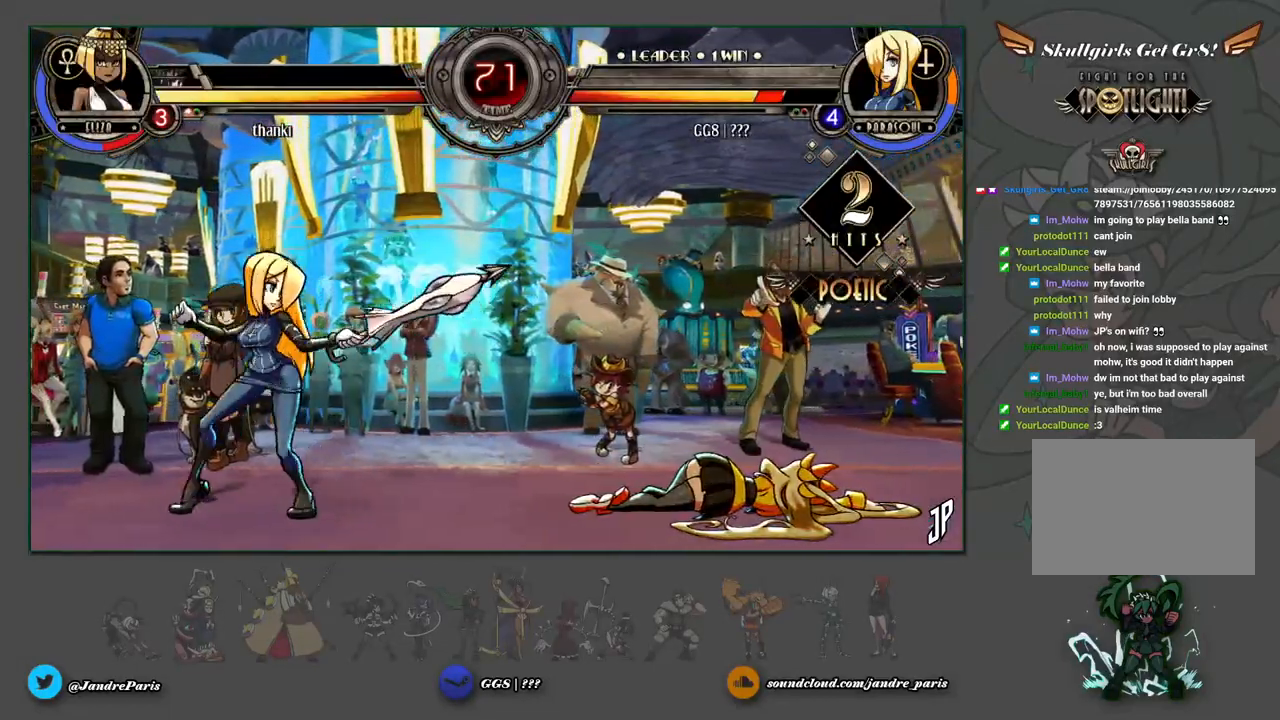
{"buttons": [], "left_stick": "center", "events": [[17, "R2", "down"], [50, "R2", "up"], [117, "left_stick", "right"], [150, "SQUARE", "down"], [200, "SQUARE", "up"], [200, "left_stick", "center"]]}
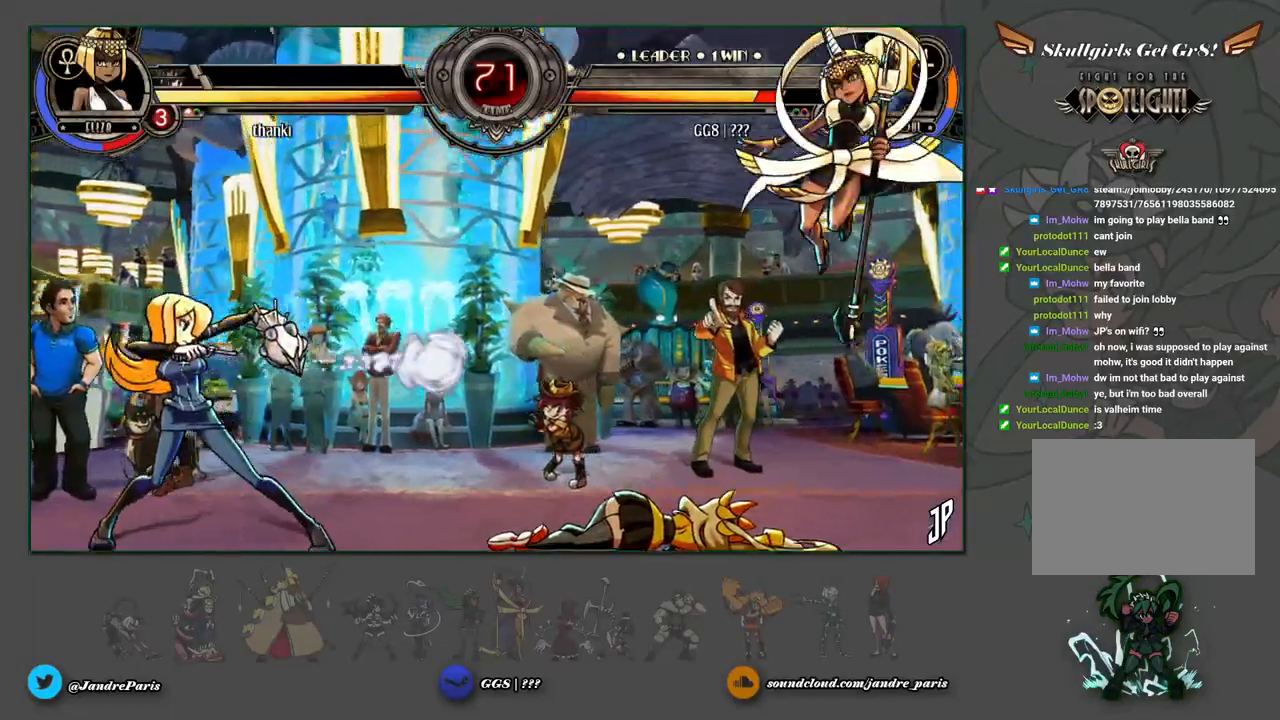
{"buttons": [], "left_stick": "down-left", "events": [[117, "left_stick", "down"], [233, "left_stick", "left"], [300, "R2", "down"], [350, "R2", "up"], [350, "left_stick", "down-left"]]}
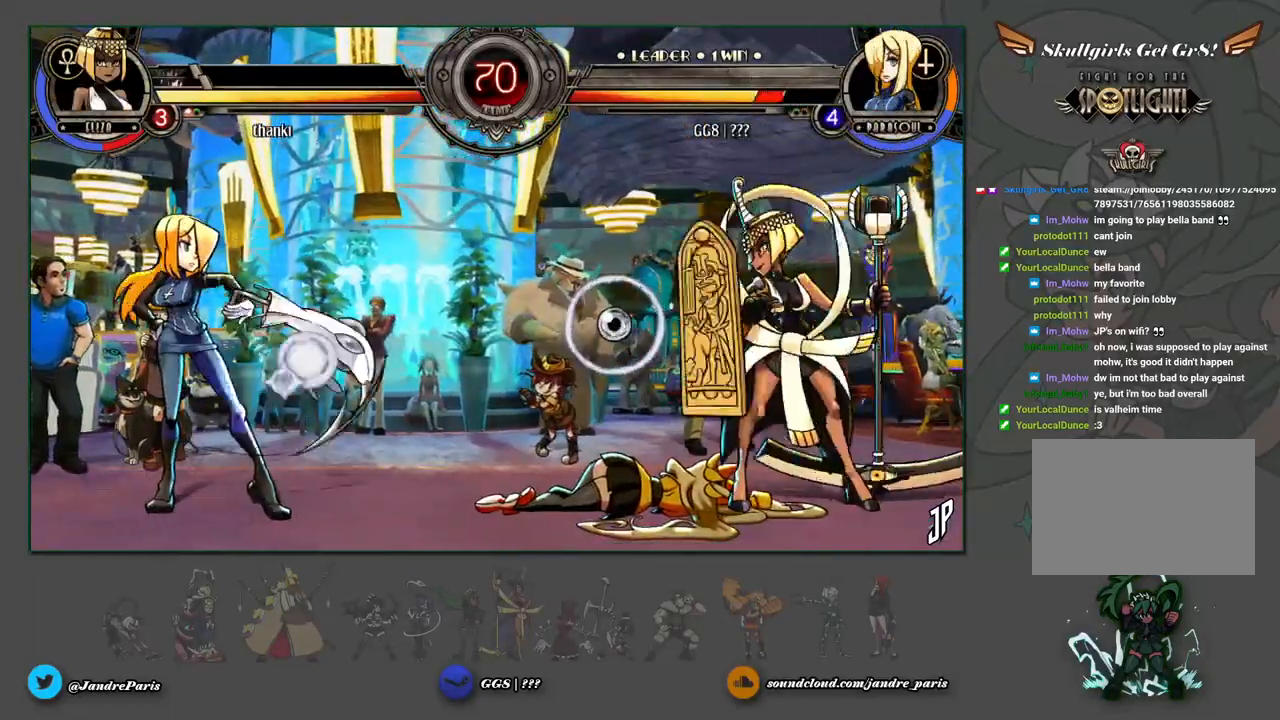
{"buttons": [], "left_stick": "down-left", "events": []}
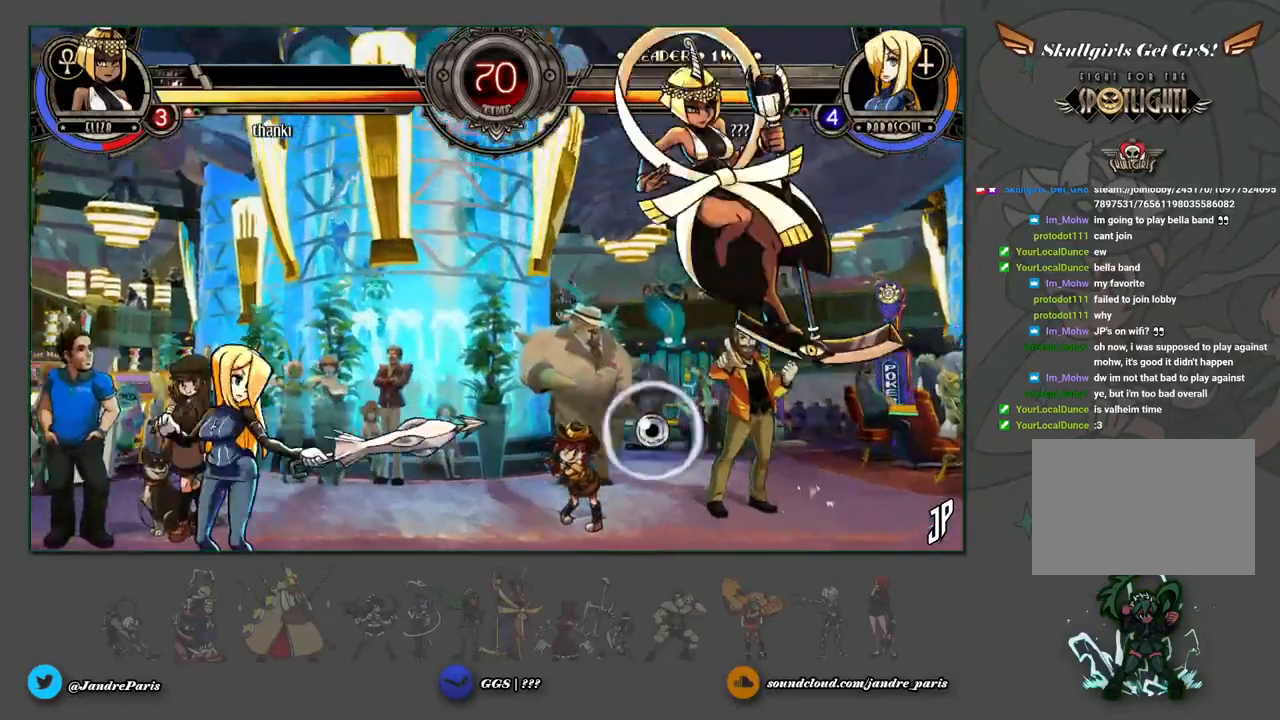
{"buttons": [], "left_stick": "left", "events": [[100, "R1", "down"], [167, "R1", "up"], [167, "left_stick", "left"], [417, "R1", "down"], [483, "R1", "up"]]}
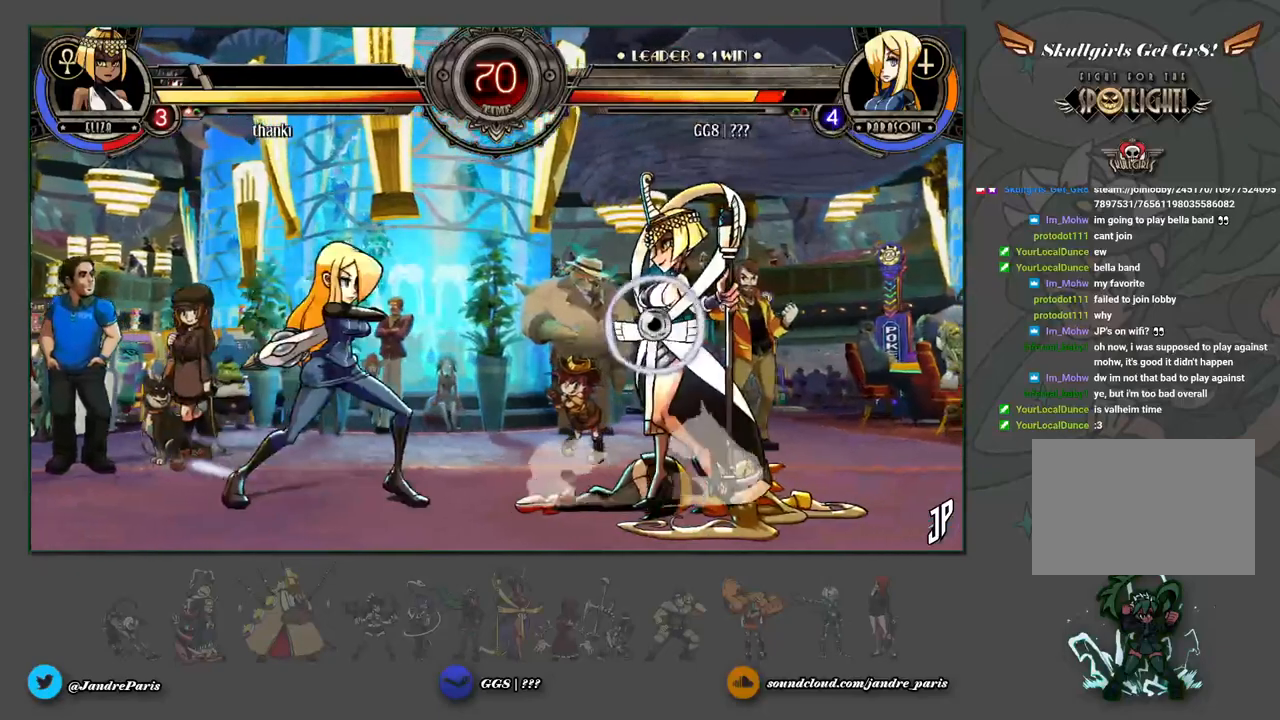
{"buttons": [], "left_stick": "left", "events": [[167, "left_stick", "right"], [183, "SQUARE", "down"], [217, "SQUARE", "up"], [300, "left_stick", "left"]]}
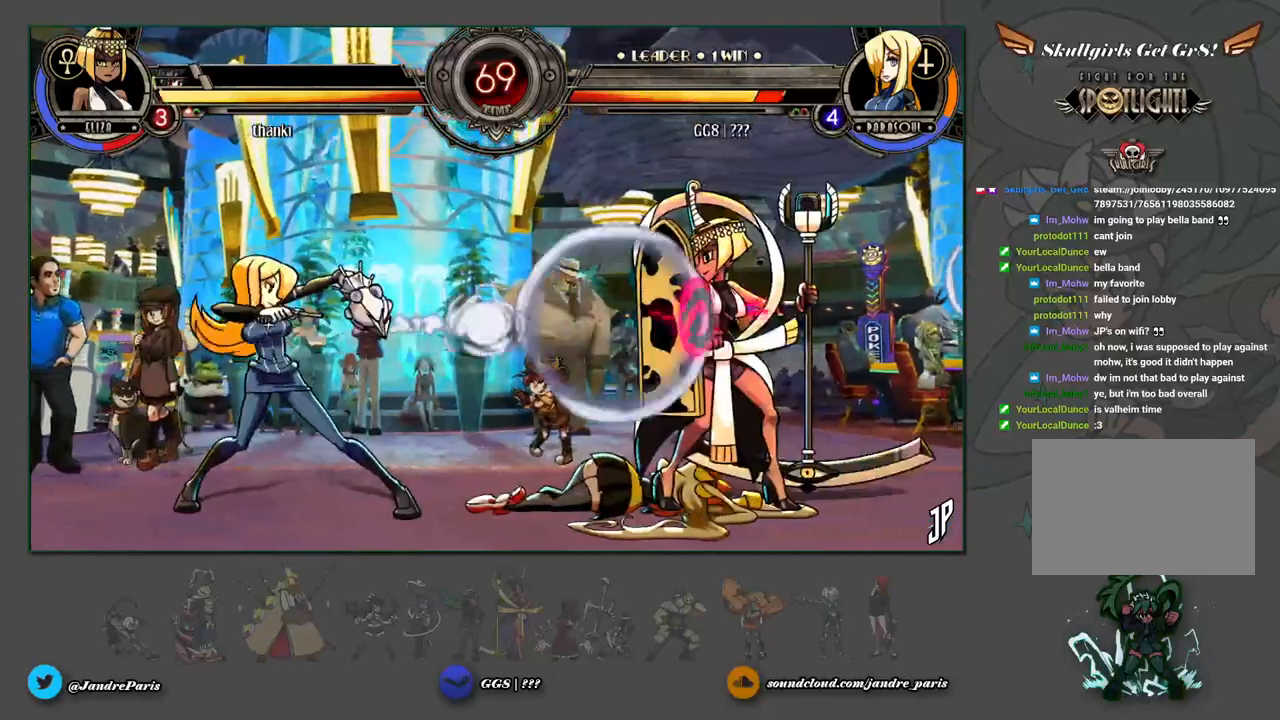
{"buttons": ["SQUARE"], "left_stick": "center", "events": [[100, "left_stick", "down-left"], [283, "TRIANGLE", "down"], [333, "TRIANGLE", "up"], [383, "left_stick", "right"], [483, "SQUARE", "down"], [483, "left_stick", "center"]]}
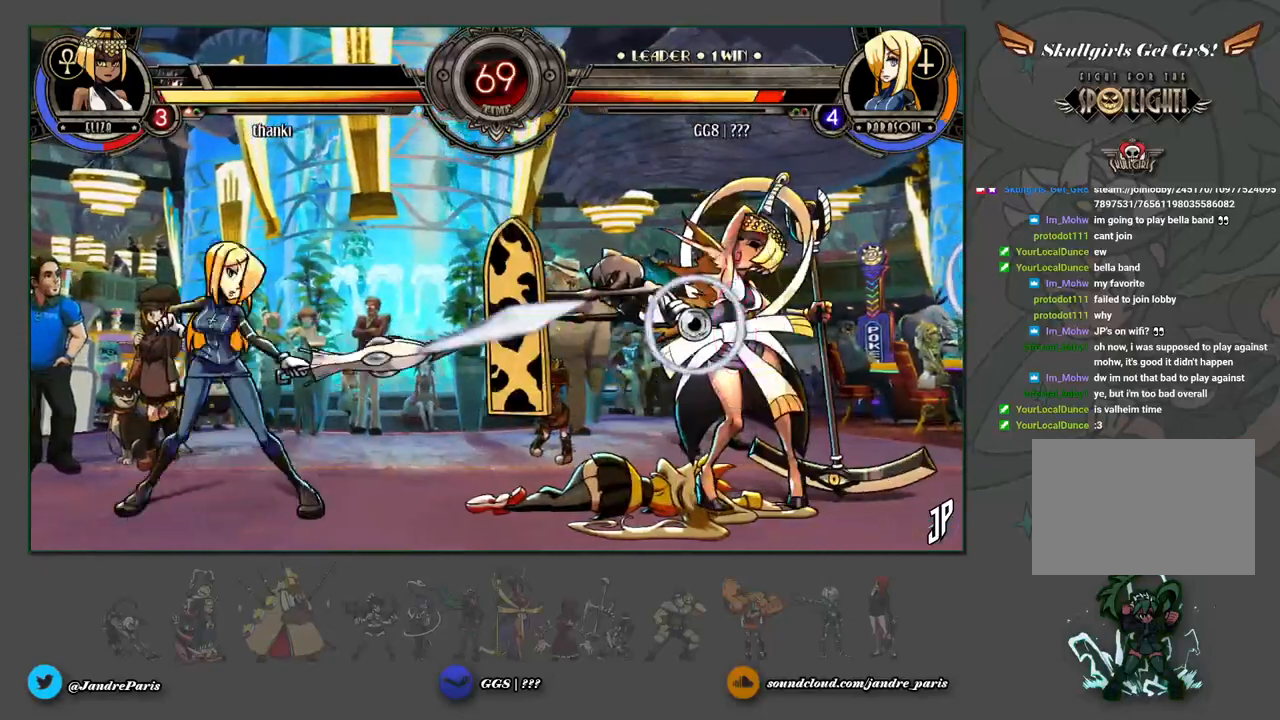
{"buttons": [], "left_stick": "left", "events": [[17, "SQUARE", "up"], [333, "left_stick", "down"], [450, "left_stick", "left"]]}